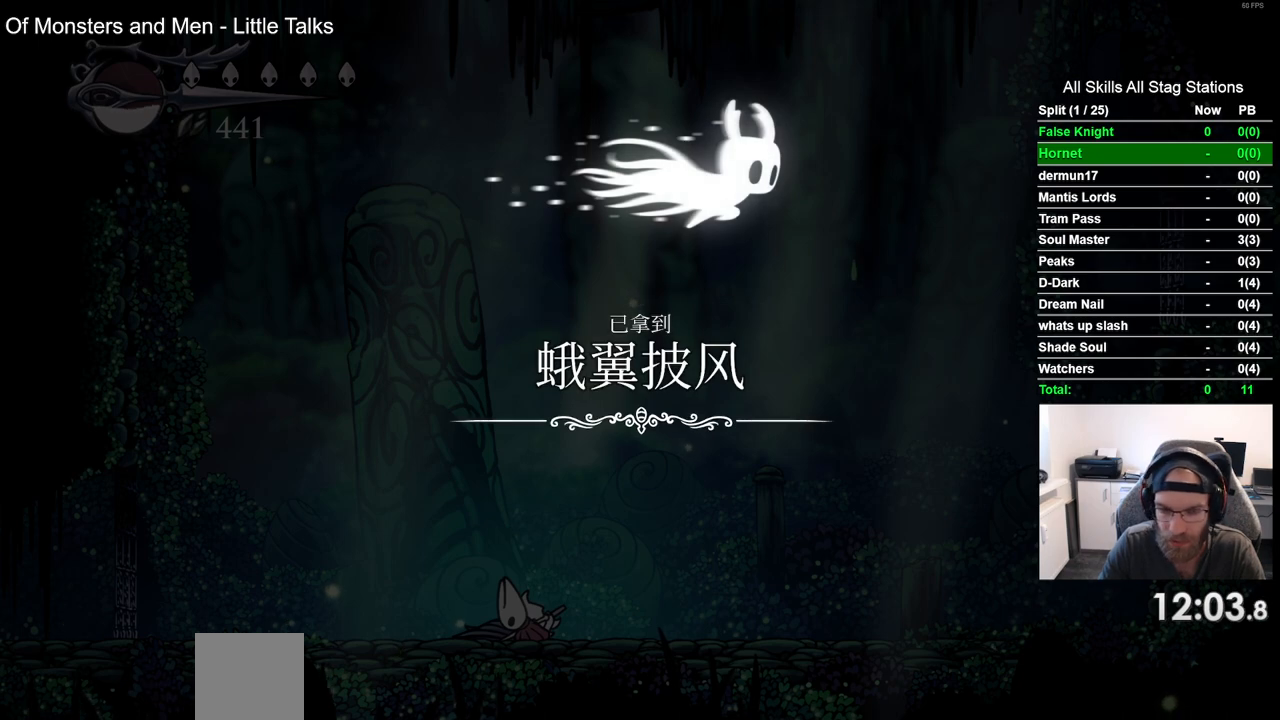
Gameplay with a controller (PlayStation layout); each line is a JSON object with the inputs held at the frame after it. "events" lists button and stick changes between this image and that frame as [ms after this image, input, new state], when the widget could be followed in between. Not read: L3 R3.
{"buttons": [], "left_stick": "center", "right_stick": "center", "events": [[50, "CROSS", "up"], [167, "CROSS", "down"], [233, "CROSS", "up"], [350, "CROSS", "down"], [450, "CROSS", "up"]]}
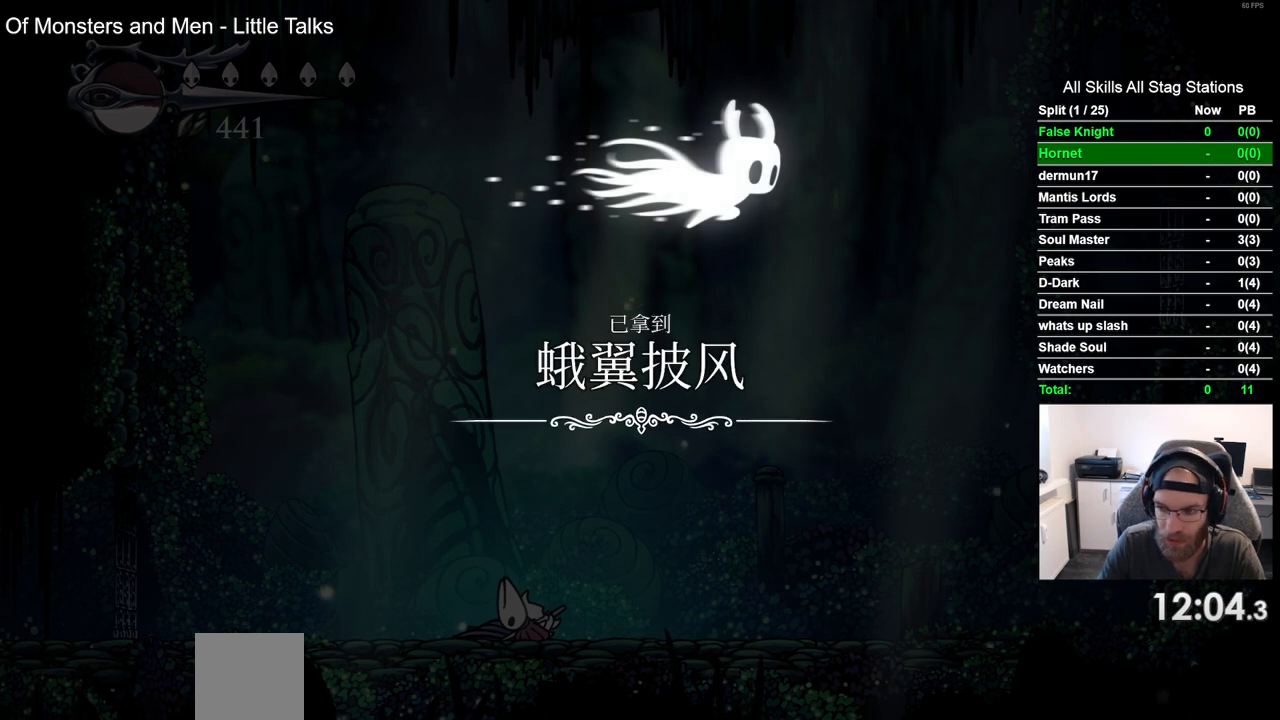
{"buttons": ["CROSS"], "left_stick": "center", "right_stick": "center", "events": [[67, "CROSS", "down"], [150, "CROSS", "up"], [250, "CROSS", "down"], [367, "CROSS", "up"], [433, "CROSS", "down"]]}
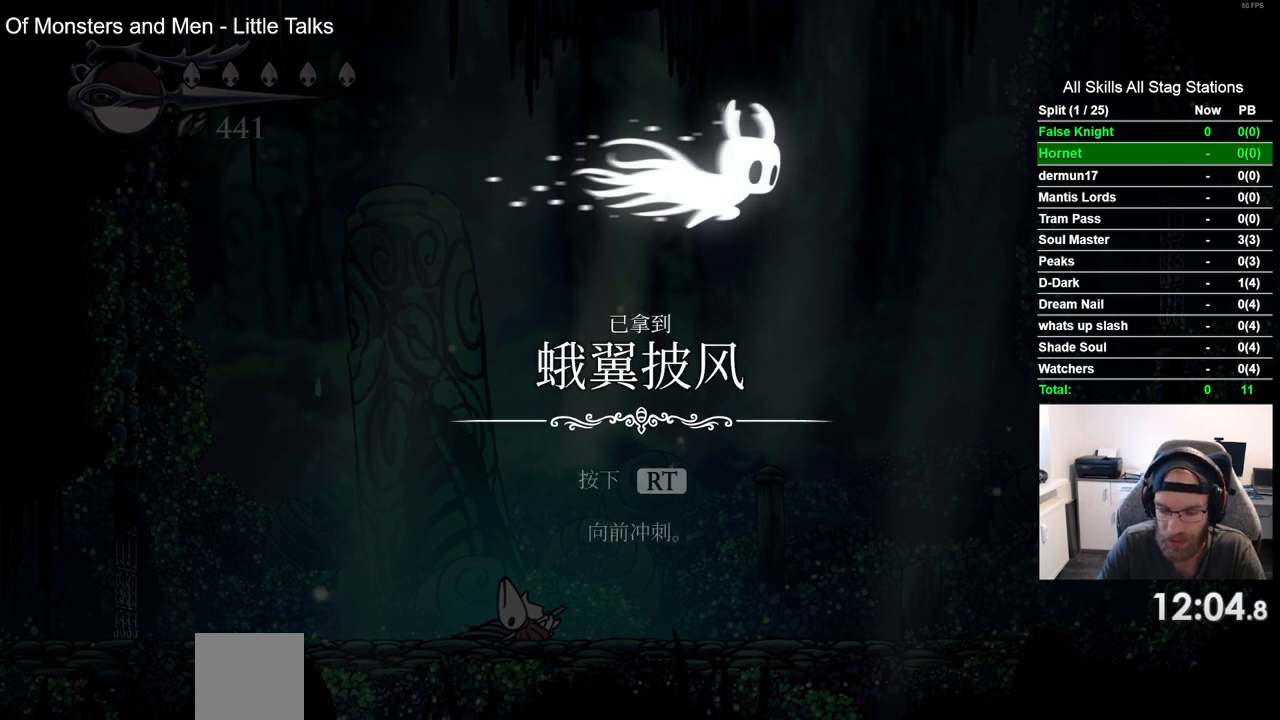
{"buttons": [], "left_stick": "center", "right_stick": "center", "events": [[67, "CROSS", "up"], [150, "CROSS", "down"], [267, "CROSS", "up"], [367, "CROSS", "down"], [450, "CROSS", "up"]]}
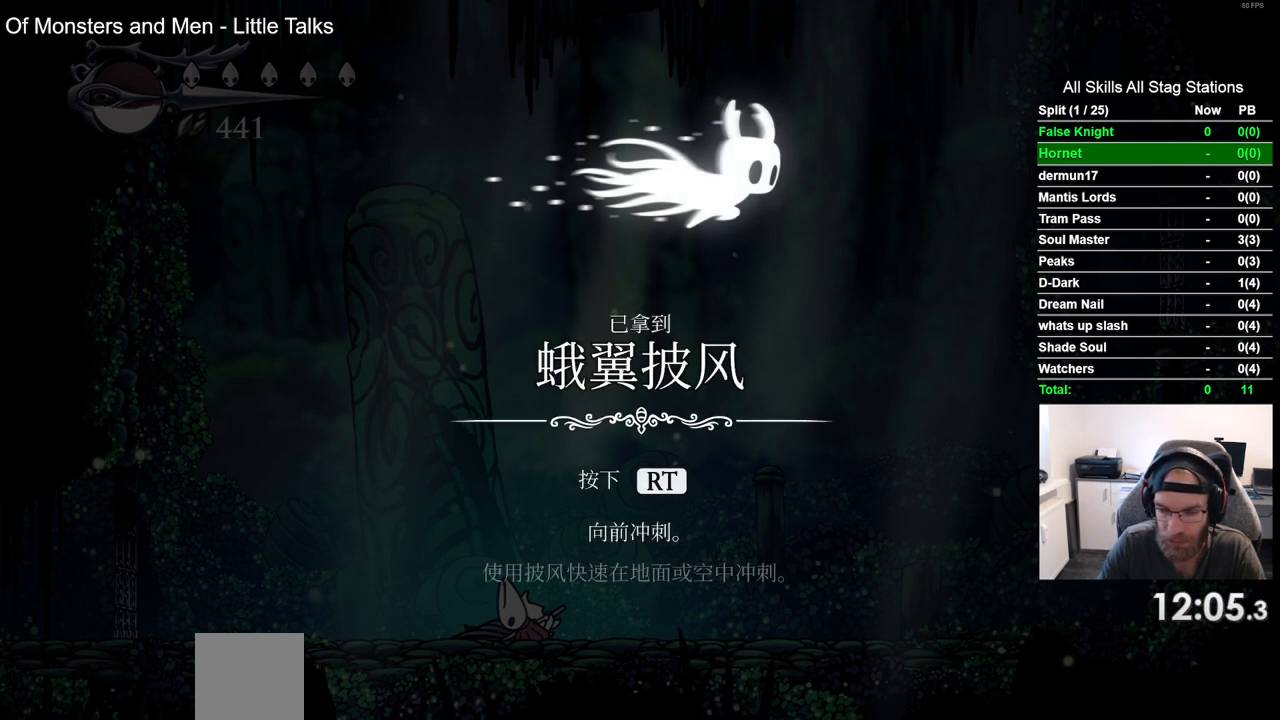
{"buttons": ["CROSS"], "left_stick": "center", "right_stick": "center", "events": [[50, "CROSS", "down"], [150, "CROSS", "up"], [250, "CROSS", "down"], [333, "CROSS", "up"], [450, "CROSS", "down"]]}
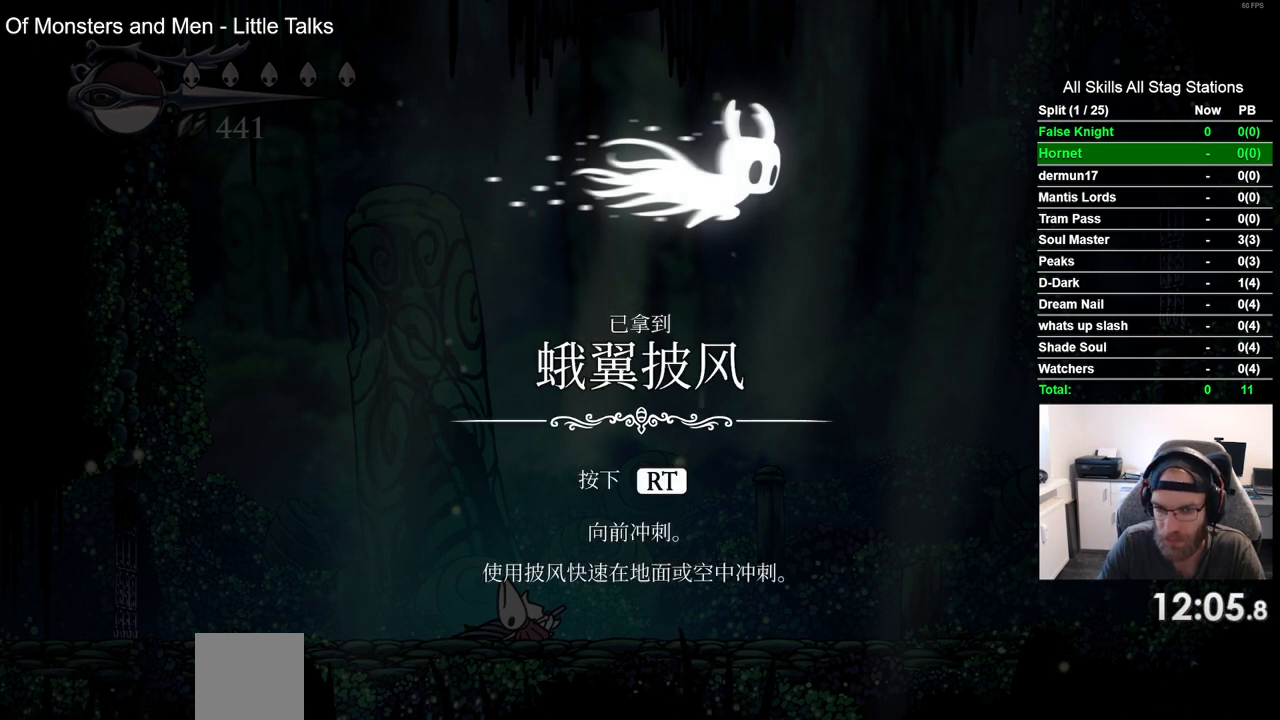
{"buttons": ["CROSS"], "left_stick": "center", "right_stick": "center", "events": [[17, "CROSS", "up"], [133, "CROSS", "down"], [200, "CROSS", "up"], [317, "CROSS", "down"], [400, "CROSS", "up"], [500, "CROSS", "down"]]}
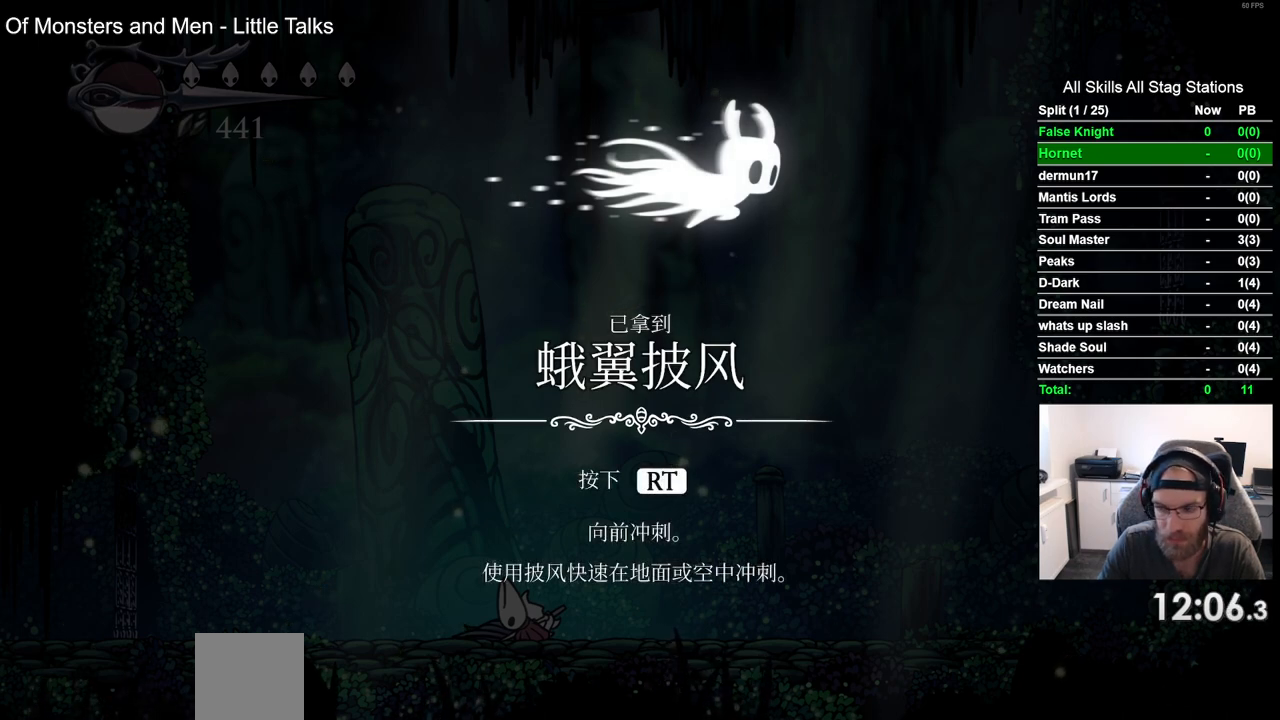
{"buttons": [], "left_stick": "center", "right_stick": "center", "events": [[100, "CROSS", "up"], [217, "CROSS", "down"], [267, "CROSS", "up"], [400, "CROSS", "down"], [467, "CROSS", "up"]]}
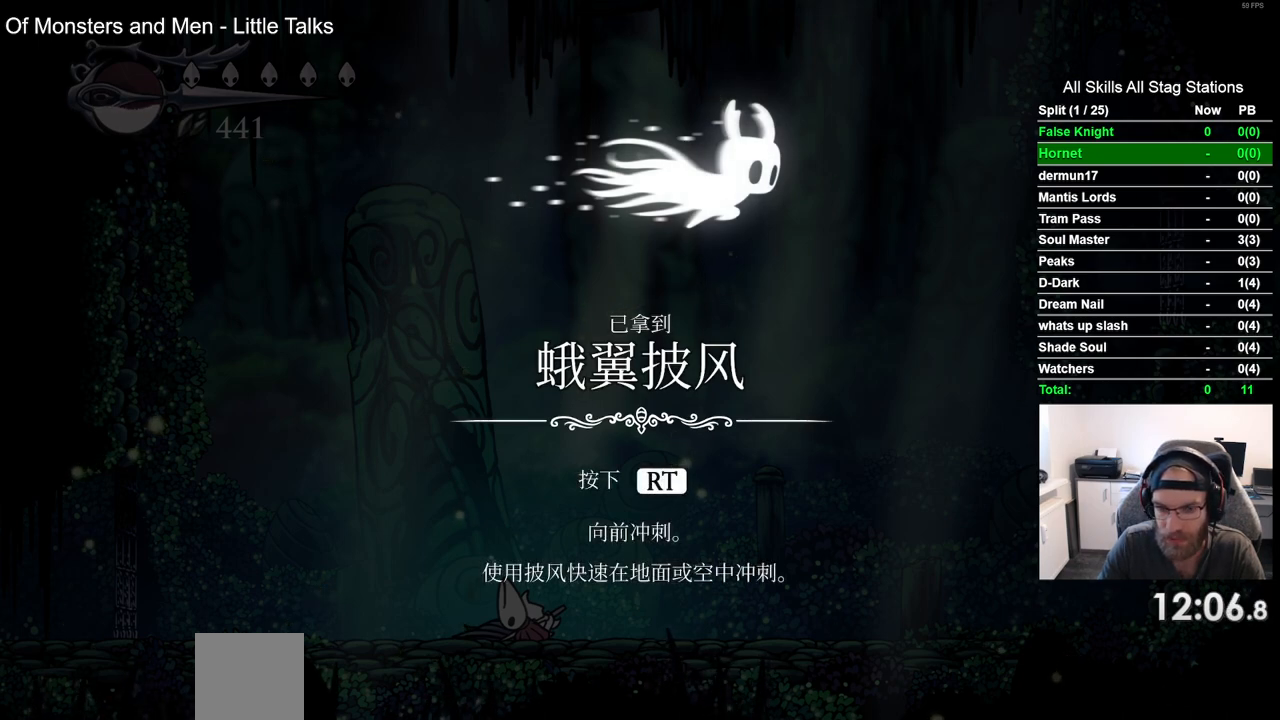
{"buttons": [], "left_stick": "center", "right_stick": "center", "events": [[83, "CROSS", "down"], [167, "CROSS", "up"], [317, "CROSS", "down"], [383, "CROSS", "up"]]}
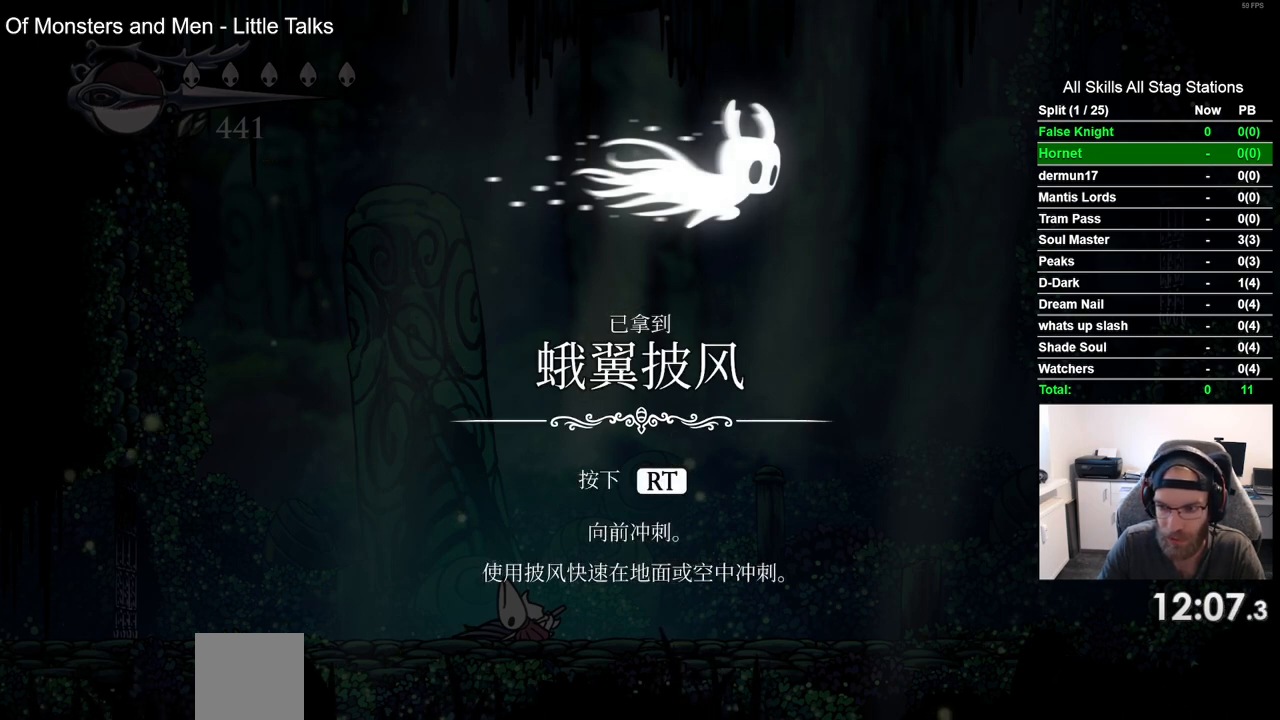
{"buttons": [], "left_stick": "center", "right_stick": "center", "events": [[67, "CROSS", "down"], [150, "CROSS", "up"]]}
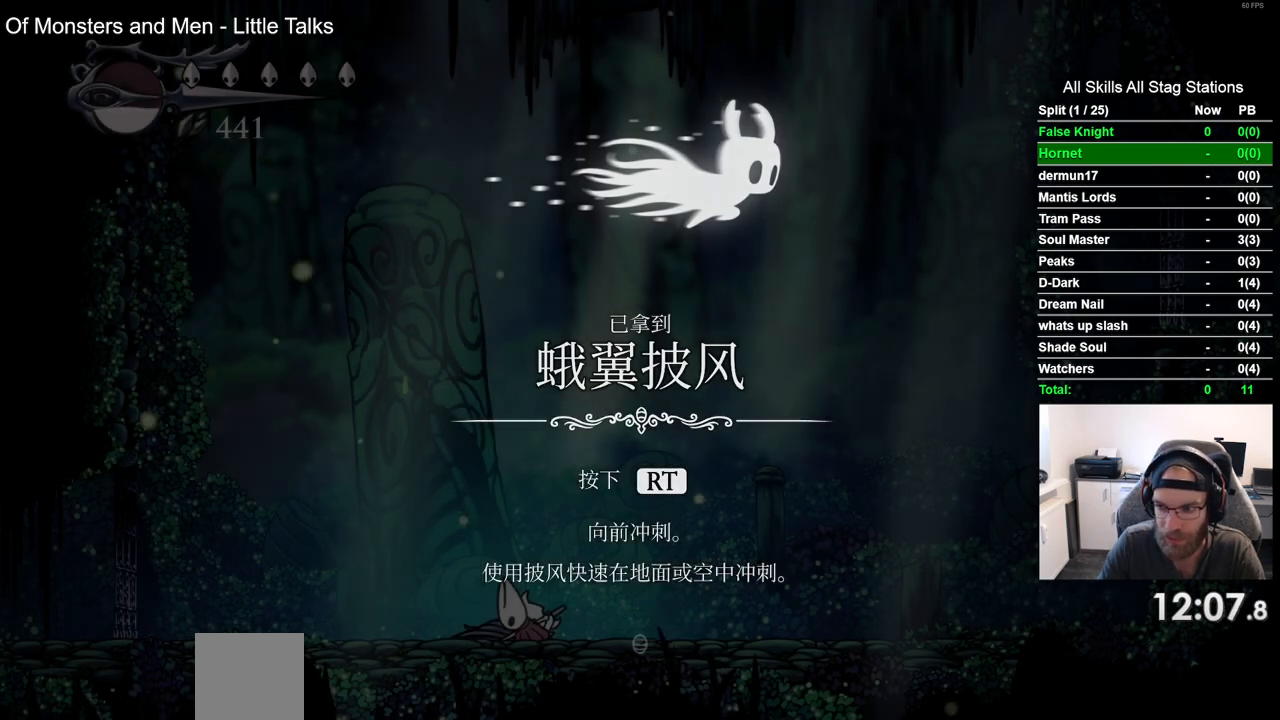
{"buttons": [], "left_stick": "center", "right_stick": "center", "events": [[233, "CROSS", "down"], [300, "CROSS", "up"]]}
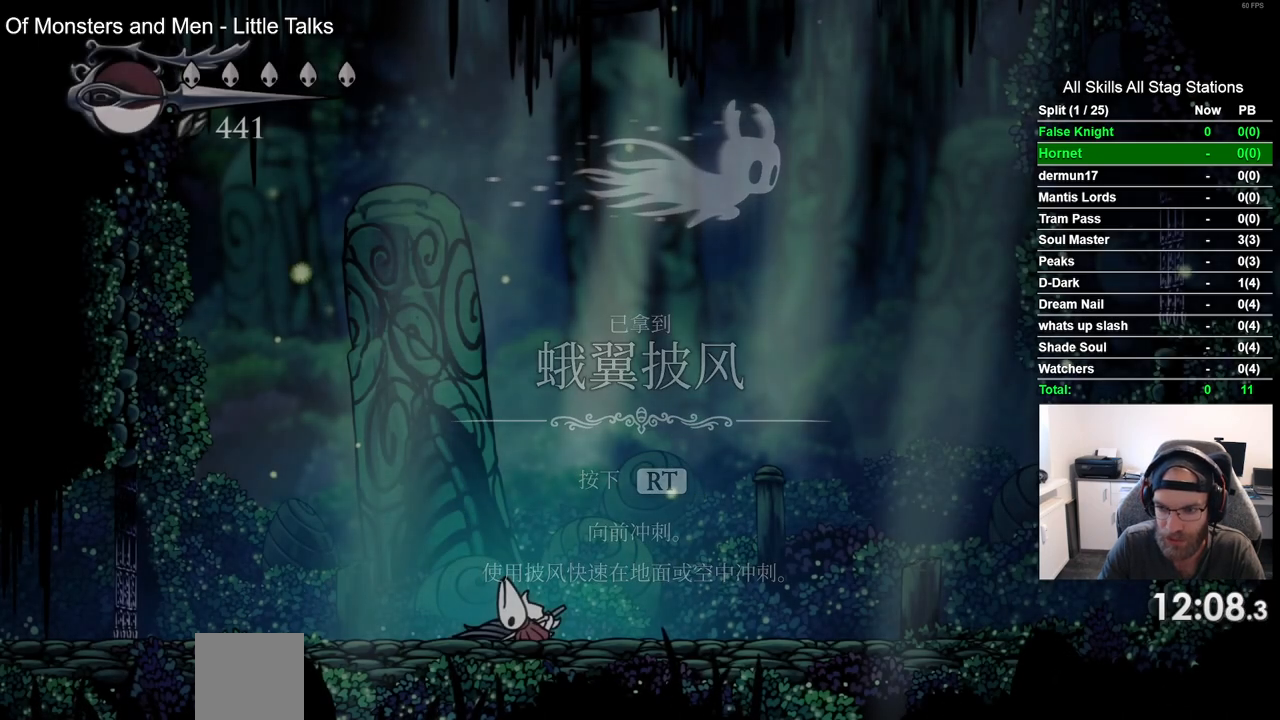
{"buttons": [], "left_stick": "center", "right_stick": "center", "events": []}
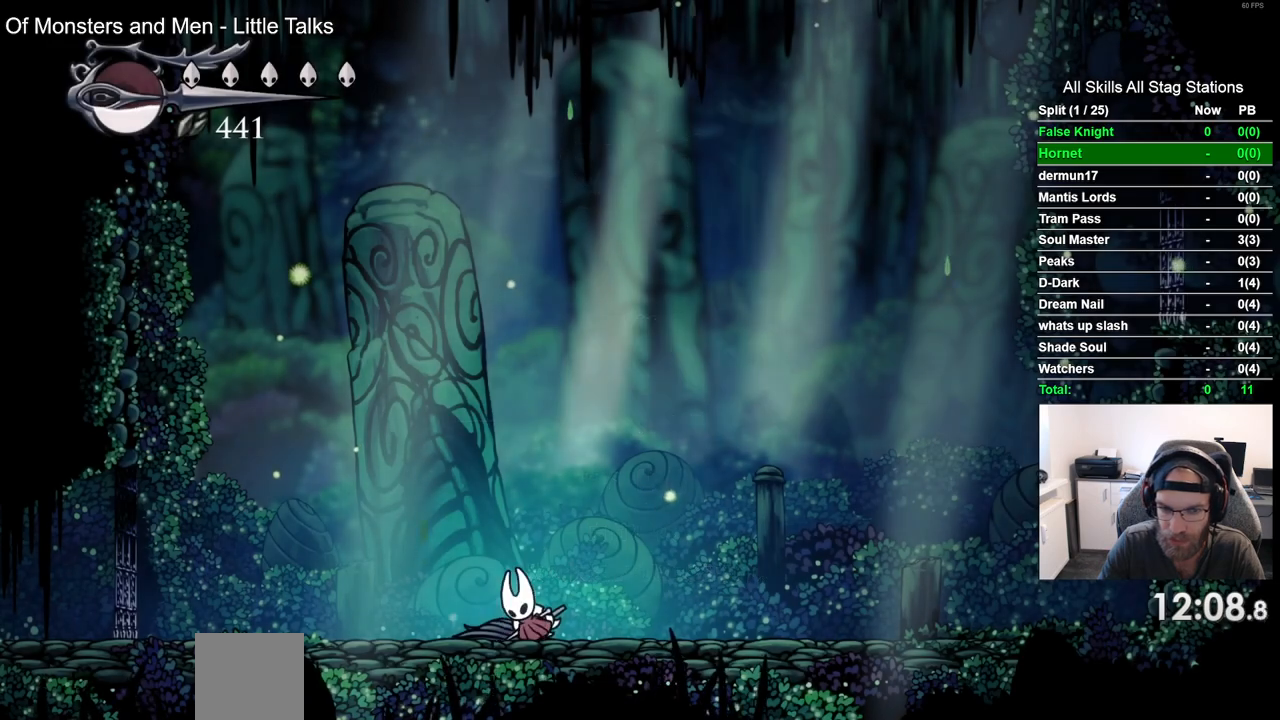
{"buttons": [], "left_stick": "center", "right_stick": "center", "events": []}
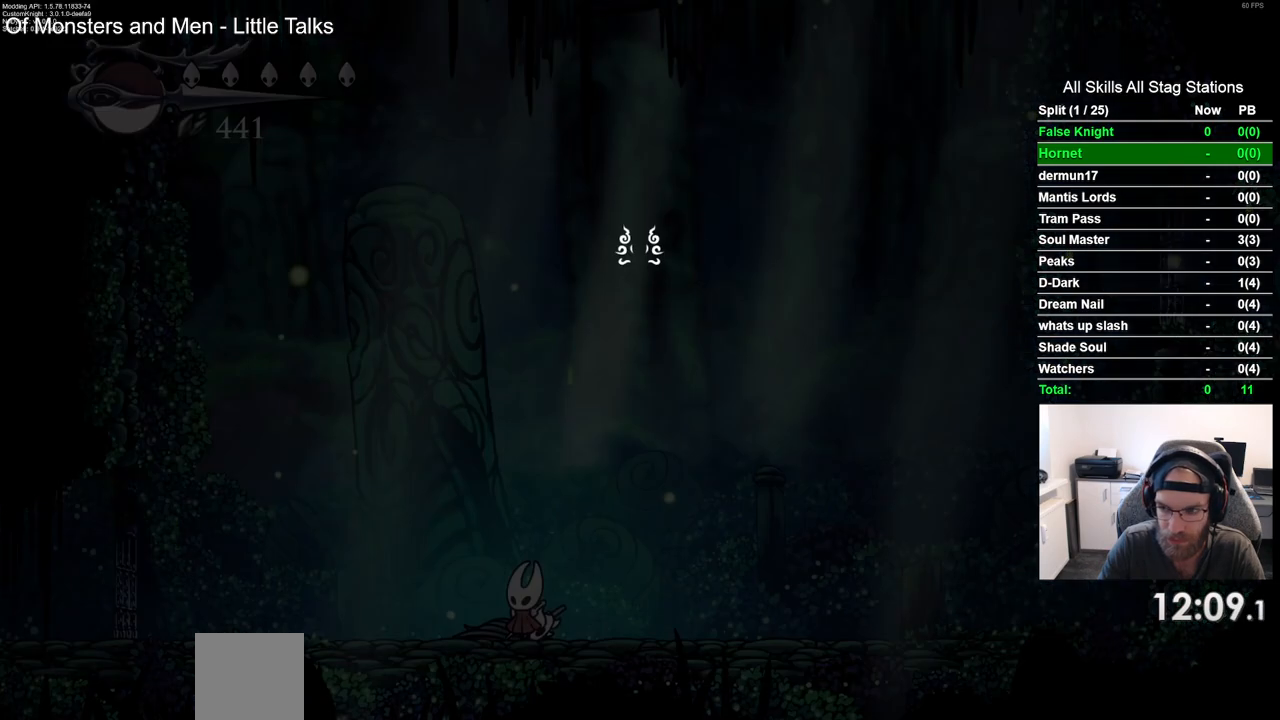
{"buttons": ["CROSS"], "left_stick": "center", "right_stick": "center", "events": [[300, "DPAD_UP", "down"], [417, "DPAD_UP", "up"], [467, "CROSS", "down"]]}
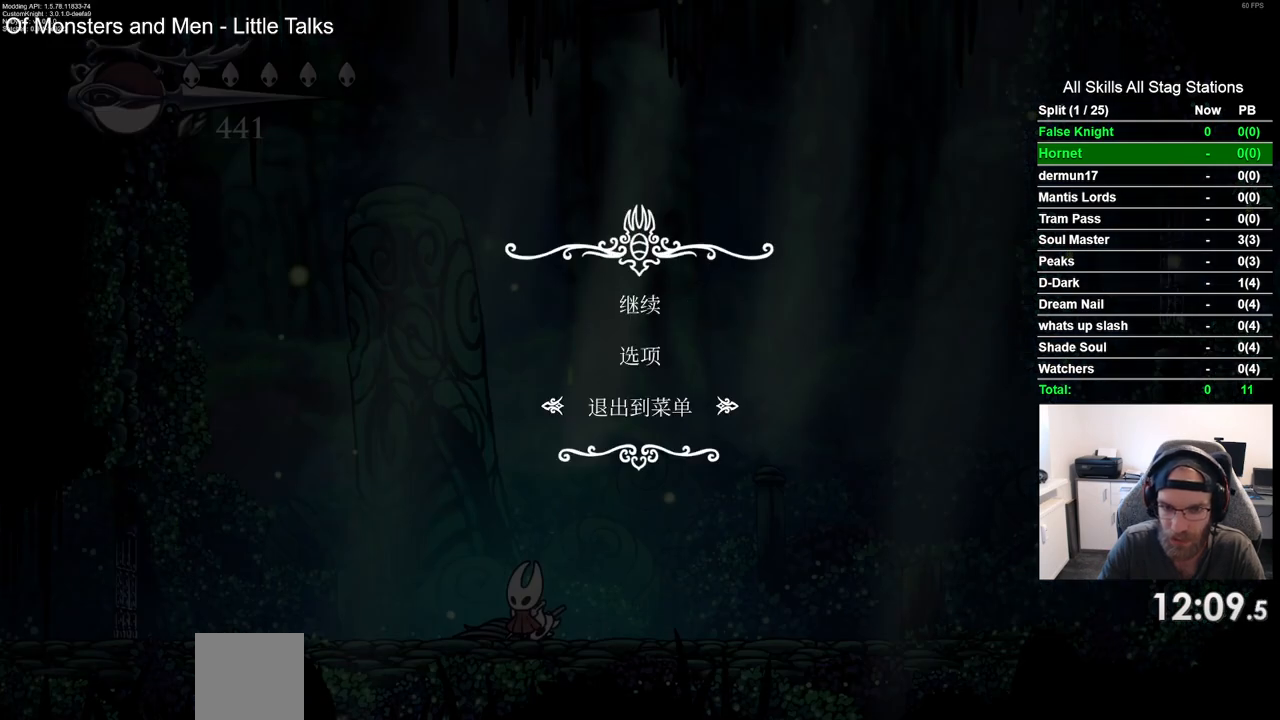
{"buttons": [], "left_stick": "center", "right_stick": "center", "events": [[50, "CROSS", "up"]]}
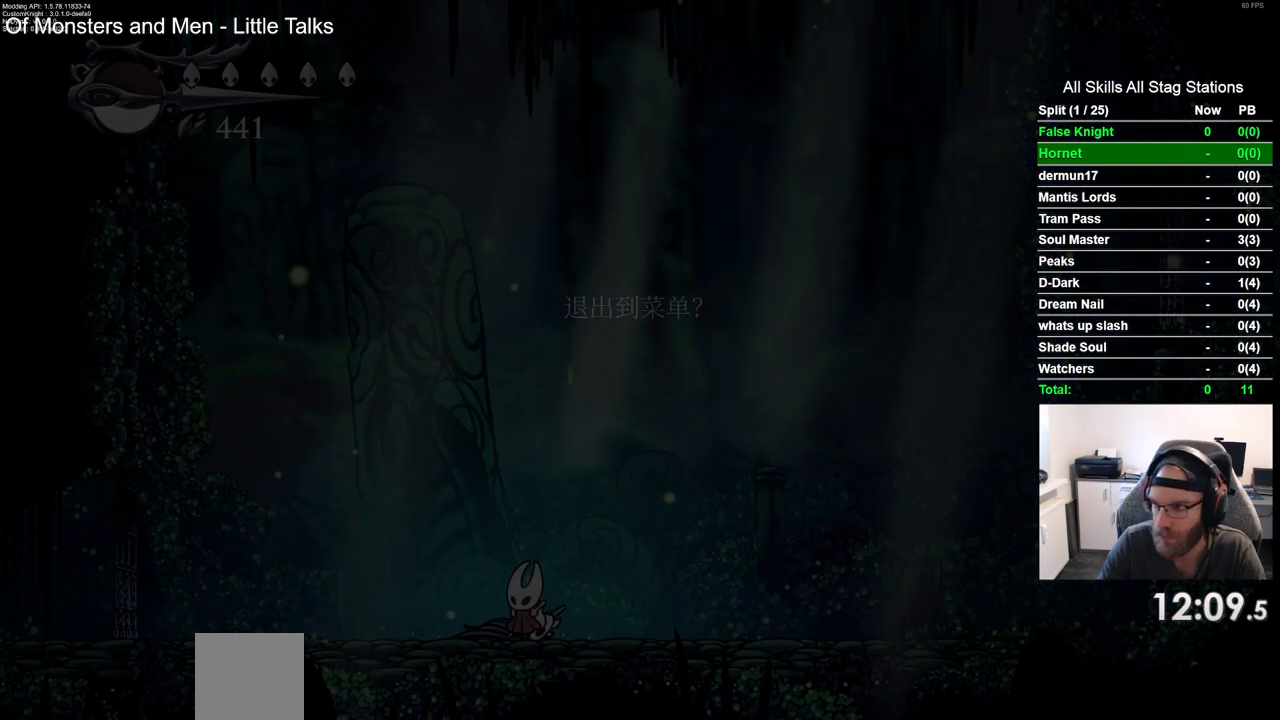
{"buttons": ["DPAD_UP"], "left_stick": "center", "right_stick": "center", "events": [[433, "DPAD_UP", "down"]]}
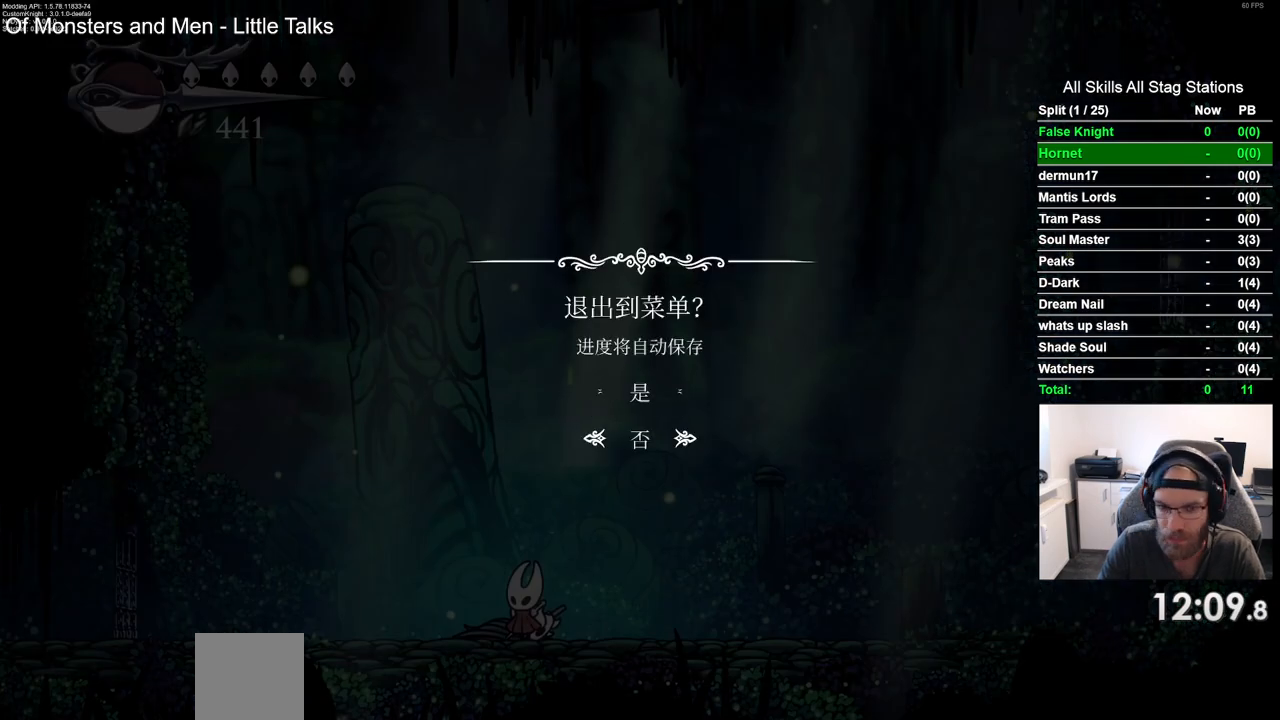
{"buttons": [], "left_stick": "center", "right_stick": "center", "events": [[50, "DPAD_UP", "up"], [117, "CROSS", "down"], [200, "CROSS", "up"]]}
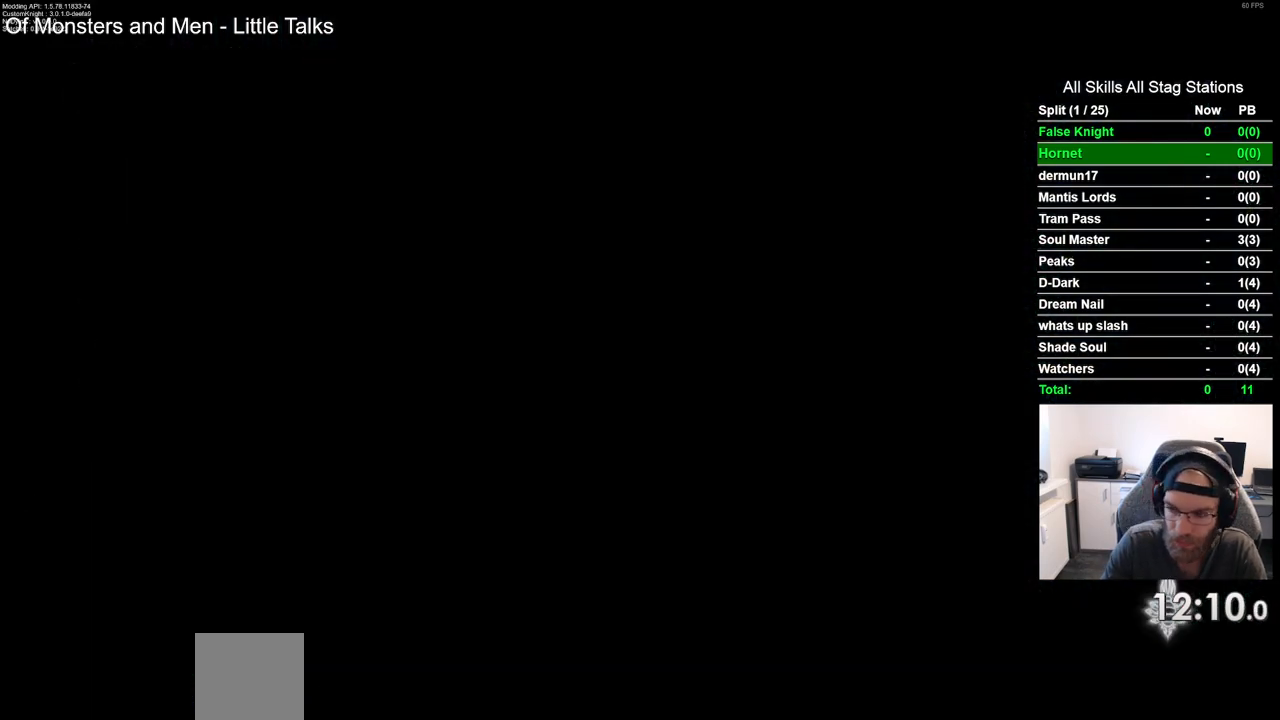
{"buttons": [], "left_stick": "center", "right_stick": "center", "events": []}
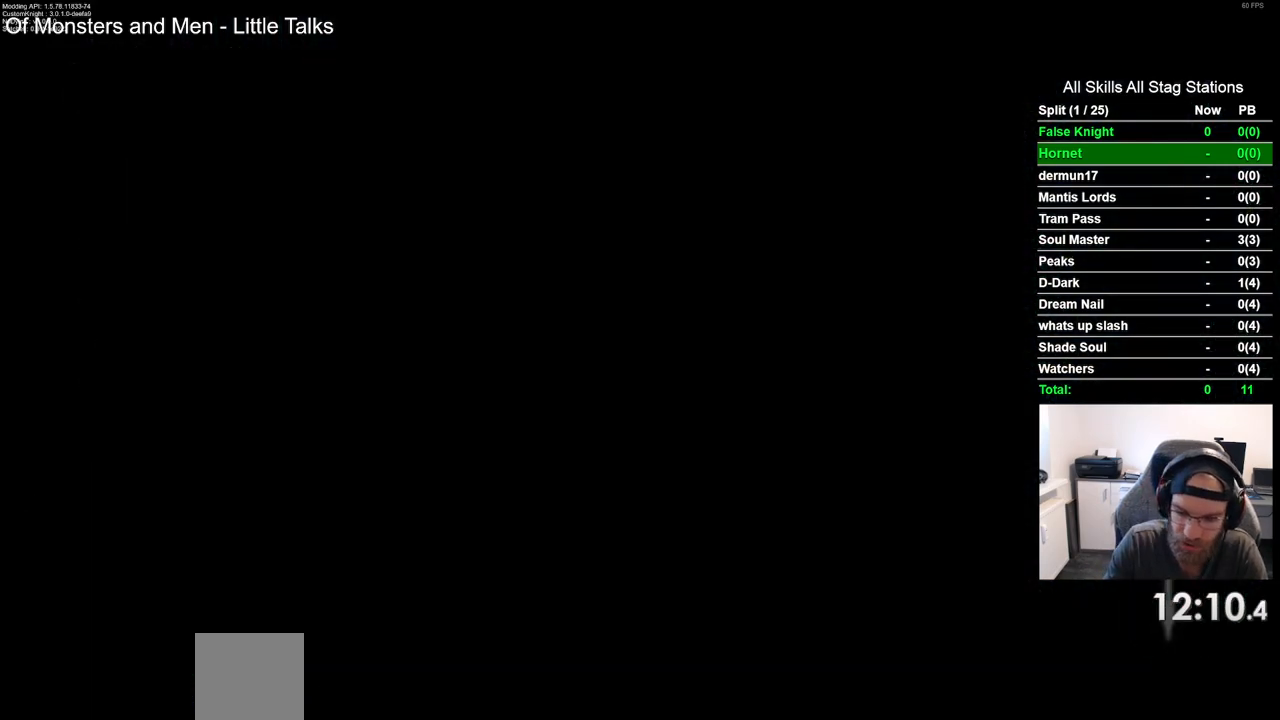
{"buttons": [], "left_stick": "center", "right_stick": "center", "events": []}
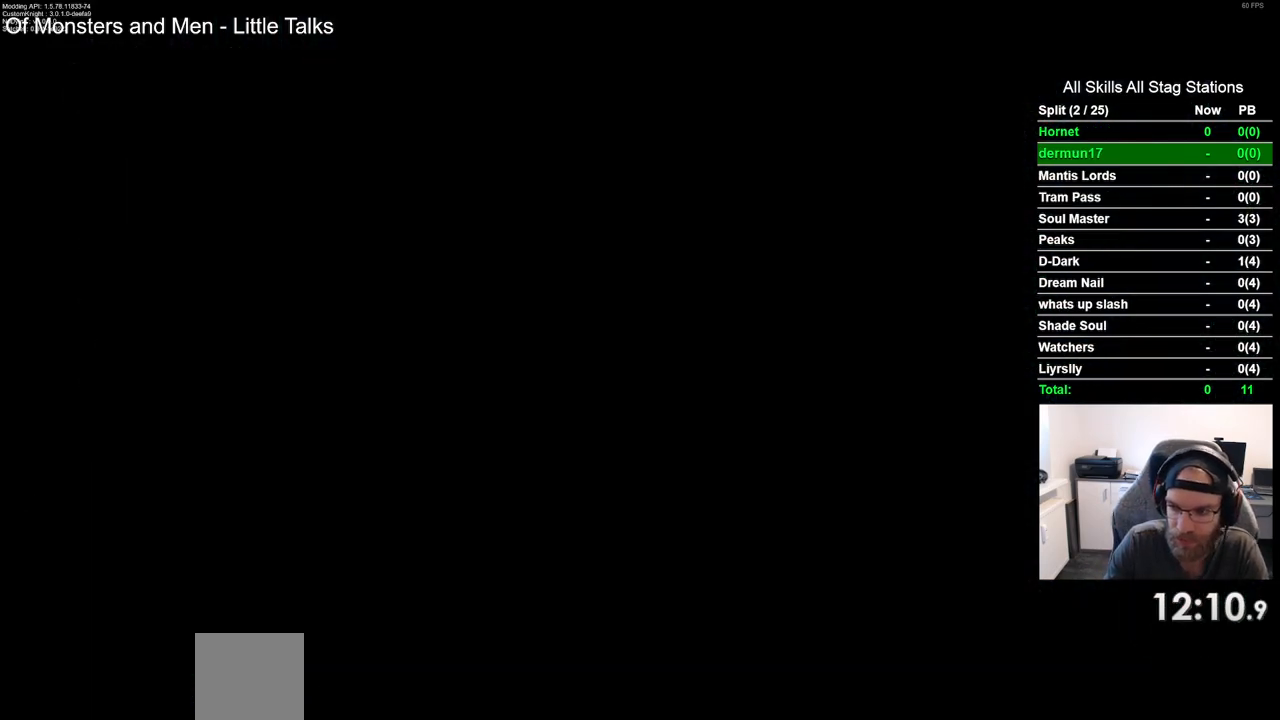
{"buttons": [], "left_stick": "center", "right_stick": "center", "events": []}
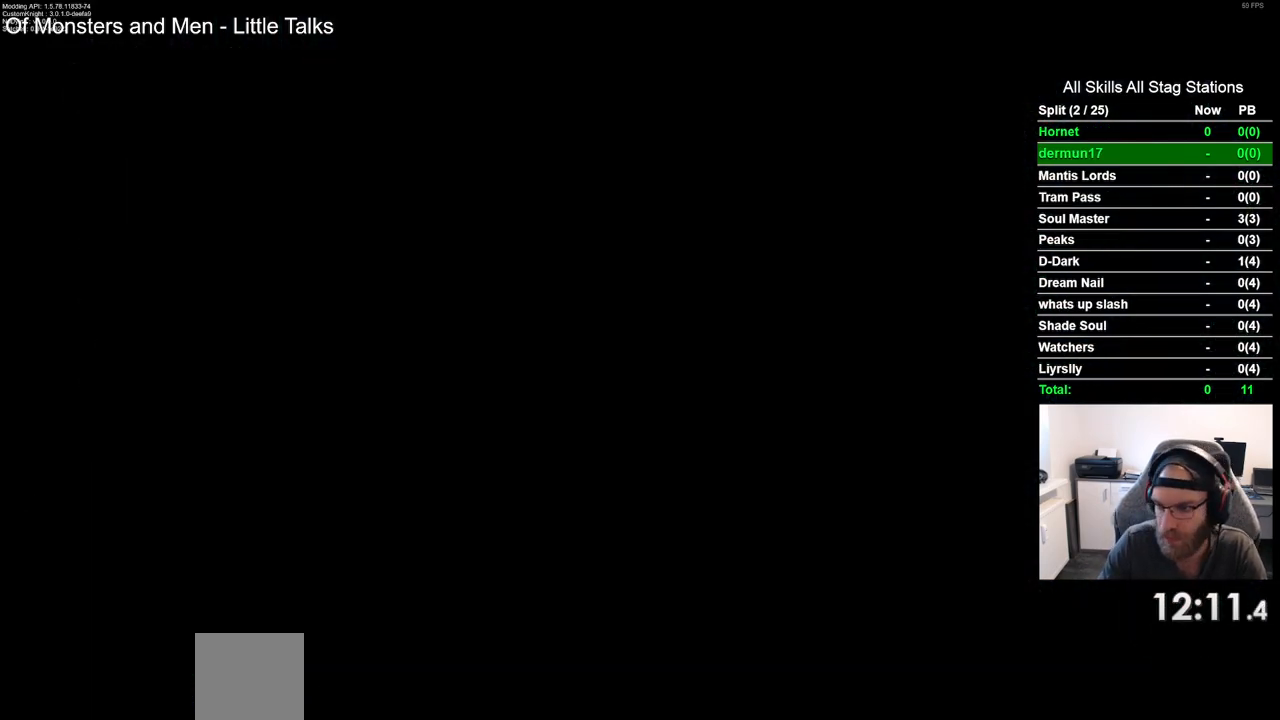
{"buttons": [], "left_stick": "center", "right_stick": "center", "events": []}
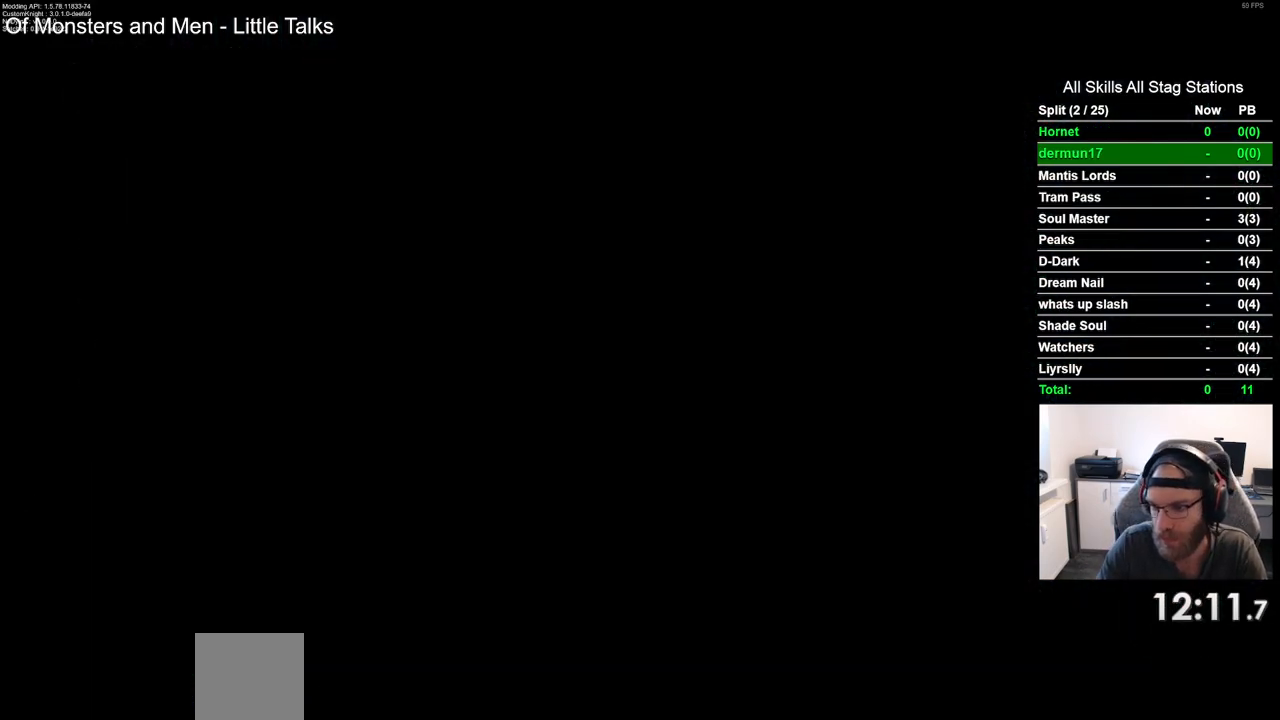
{"buttons": [], "left_stick": "center", "right_stick": "center", "events": []}
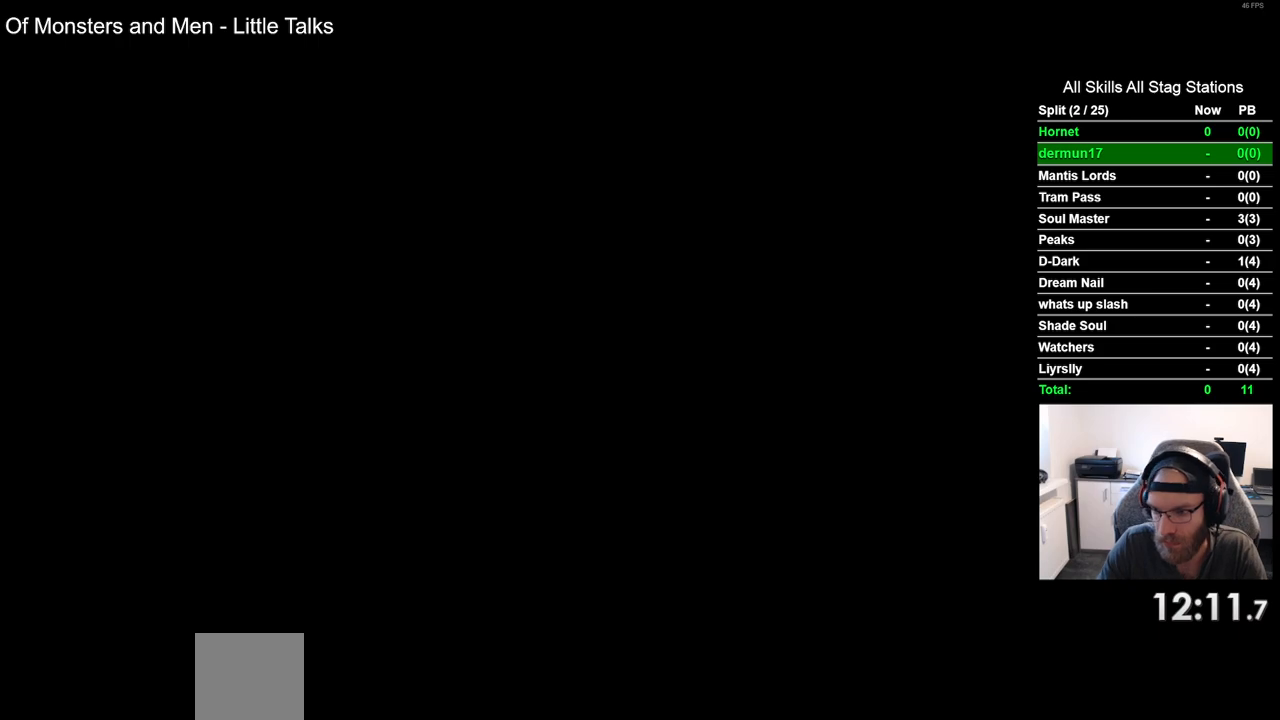
{"buttons": [], "left_stick": "center", "right_stick": "center", "events": []}
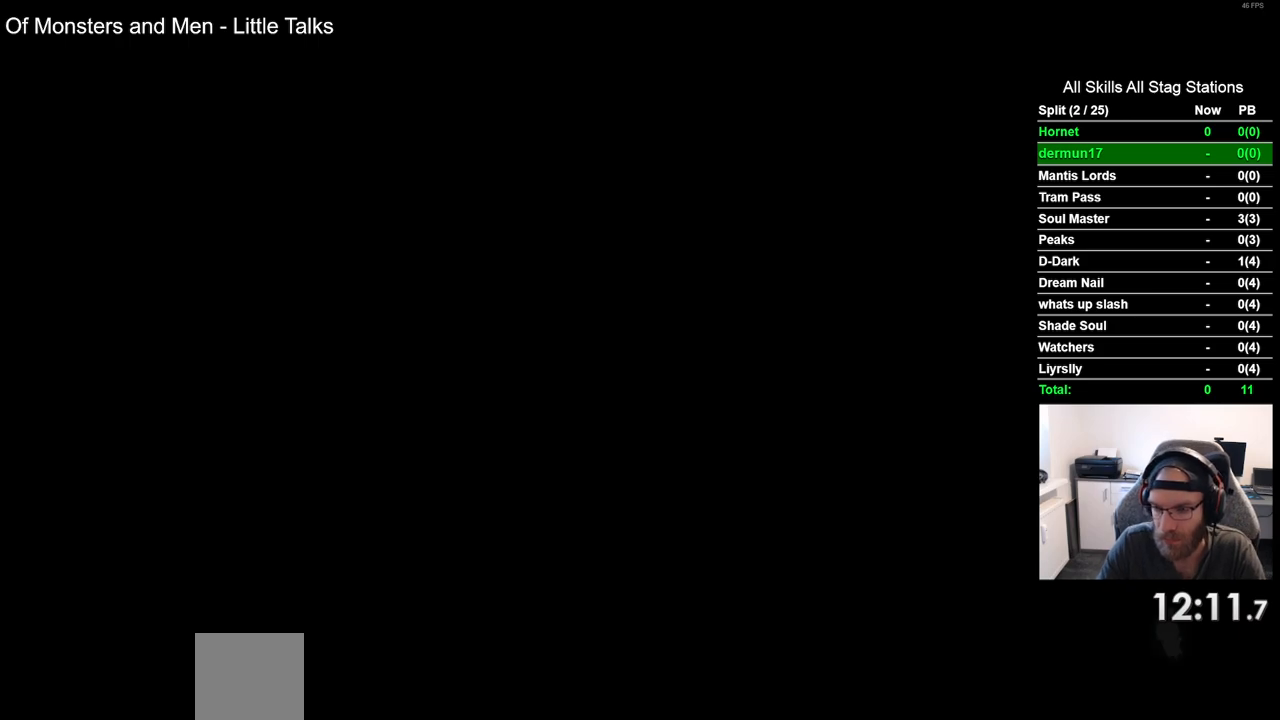
{"buttons": [], "left_stick": "center", "right_stick": "center", "events": []}
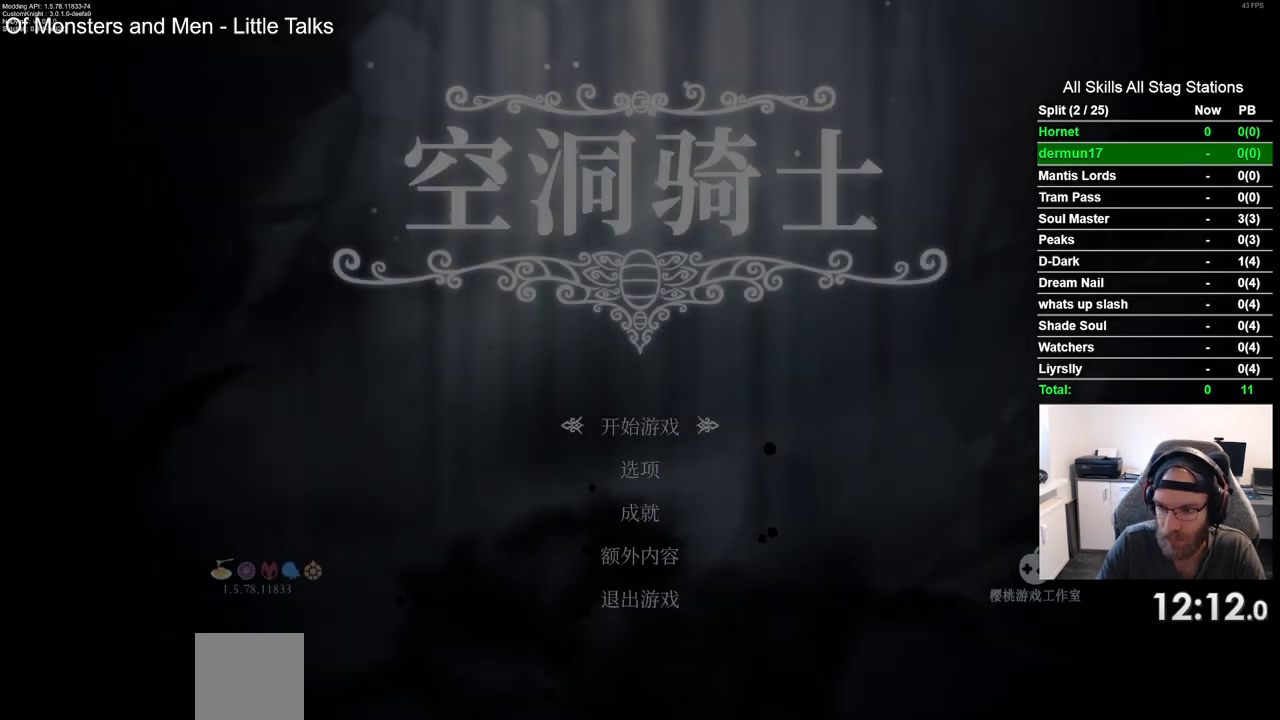
{"buttons": [], "left_stick": "center", "right_stick": "center", "events": [[367, "CROSS", "down"], [450, "CROSS", "up"]]}
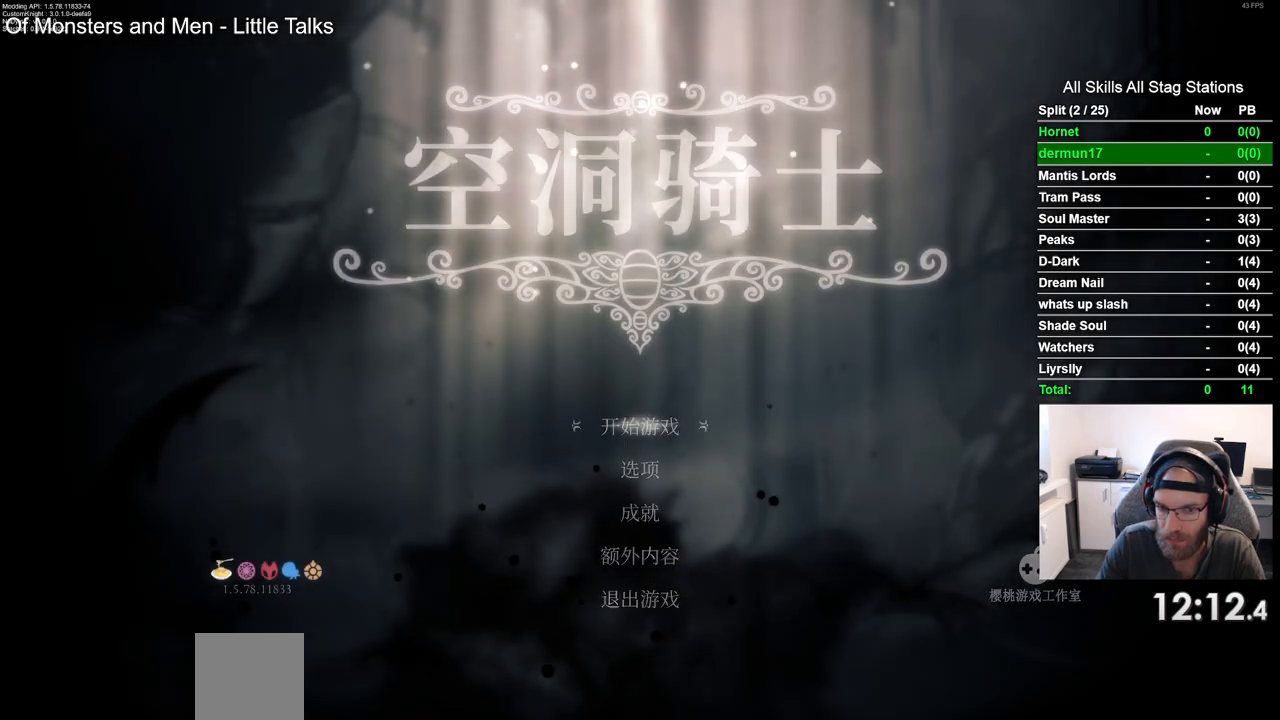
{"buttons": [], "left_stick": "center", "right_stick": "center", "events": []}
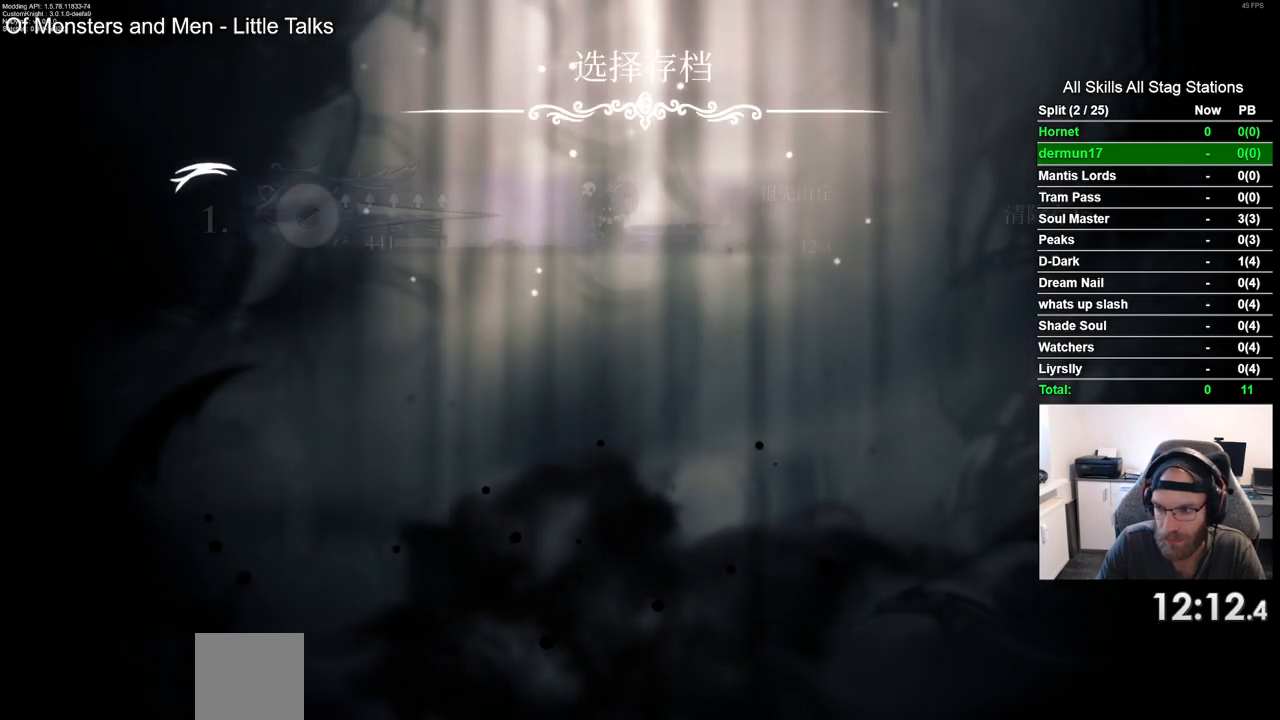
{"buttons": [], "left_stick": "center", "right_stick": "center", "events": []}
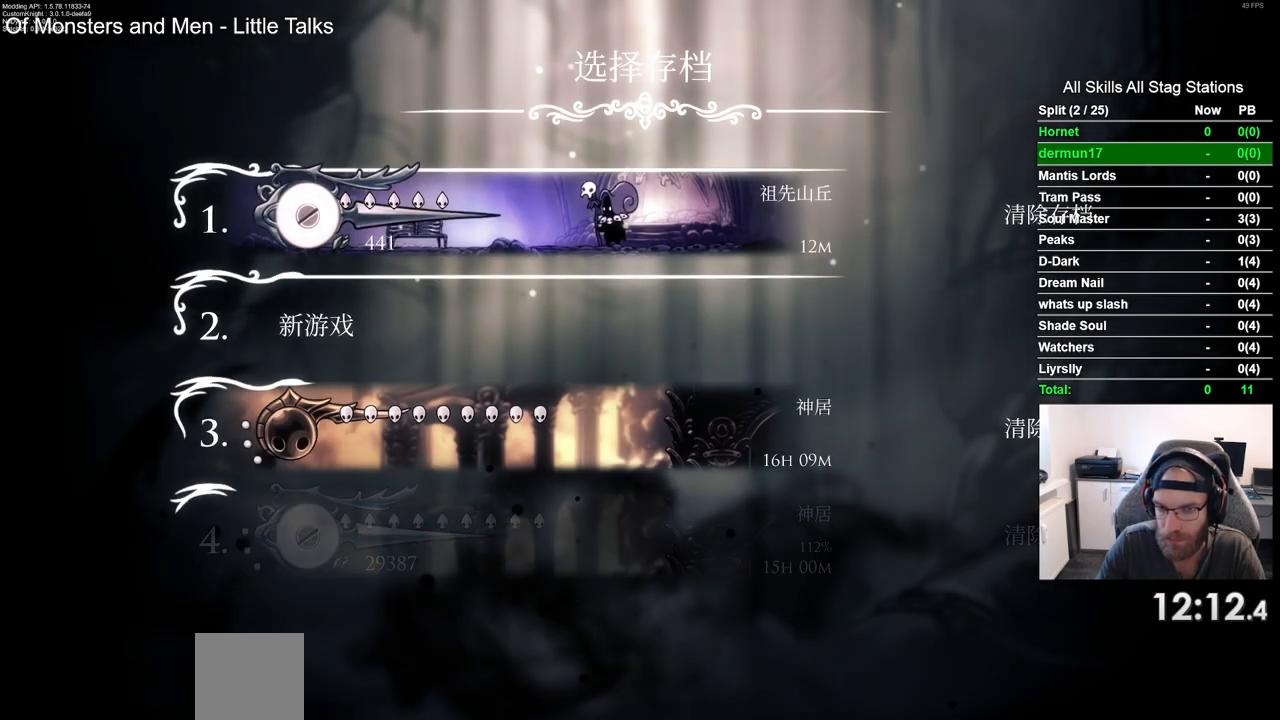
{"buttons": [], "left_stick": "center", "right_stick": "center", "events": []}
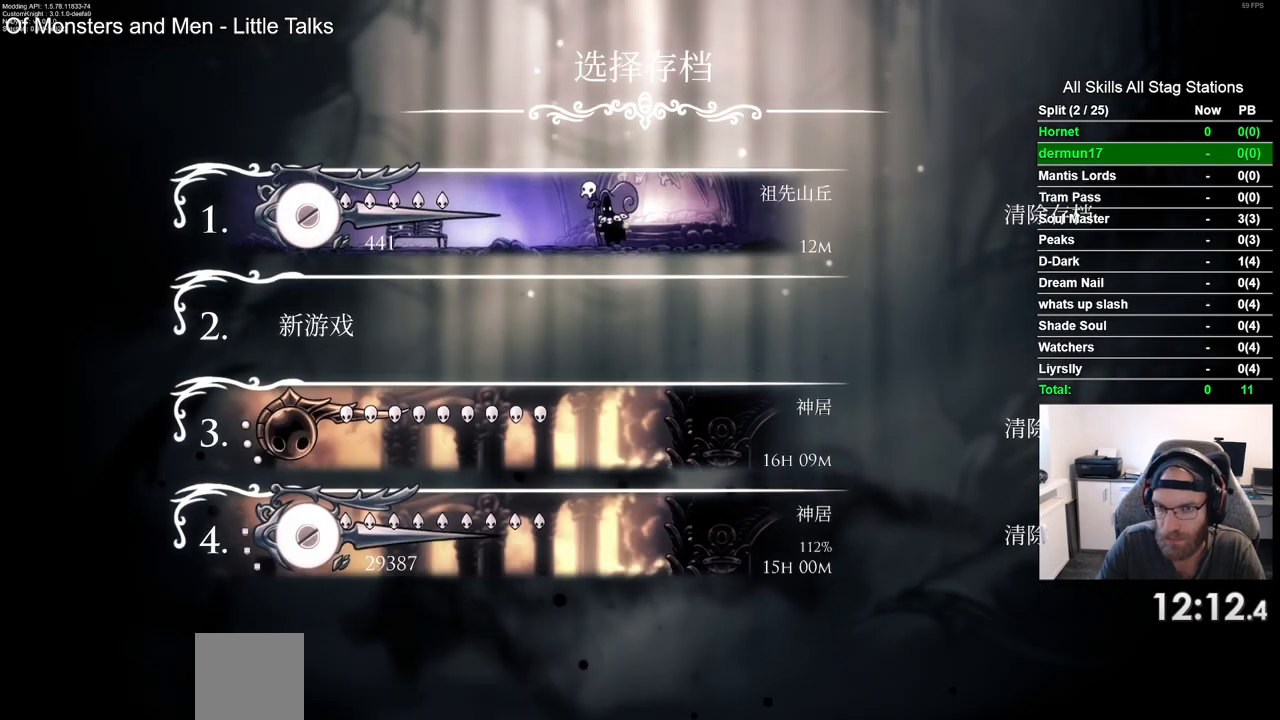
{"buttons": ["CROSS"], "left_stick": "center", "right_stick": "center", "events": [[467, "CROSS", "down"]]}
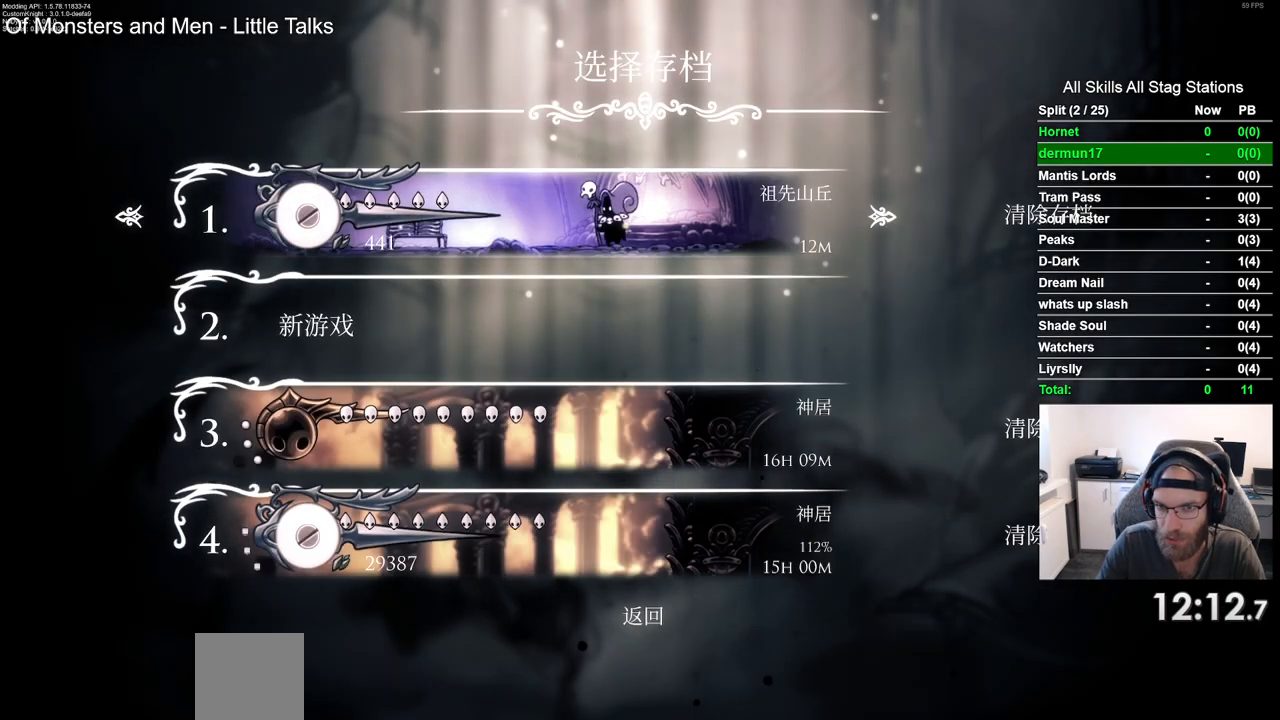
{"buttons": [], "left_stick": "center", "right_stick": "center", "events": [[33, "CROSS", "up"]]}